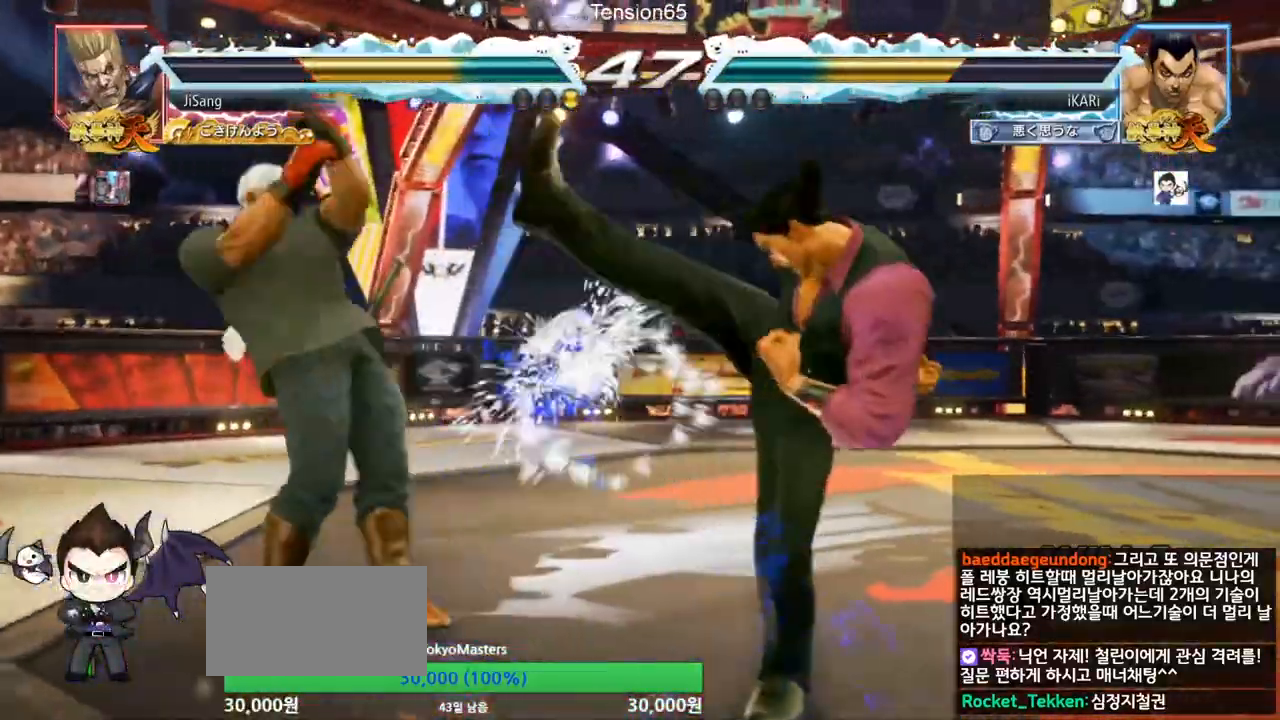
Gameplay with a controller (arcade stick); each line is a JSON object with the inputs held at the frame after it. "events" lists button and stick changes between this image and that frame as [ms after this image, input, new state], when the widget could be followed in between. Not read: L3 R3.
{"buttons": [], "left_stick": "right", "events": [[350, "left_stick", "right"]]}
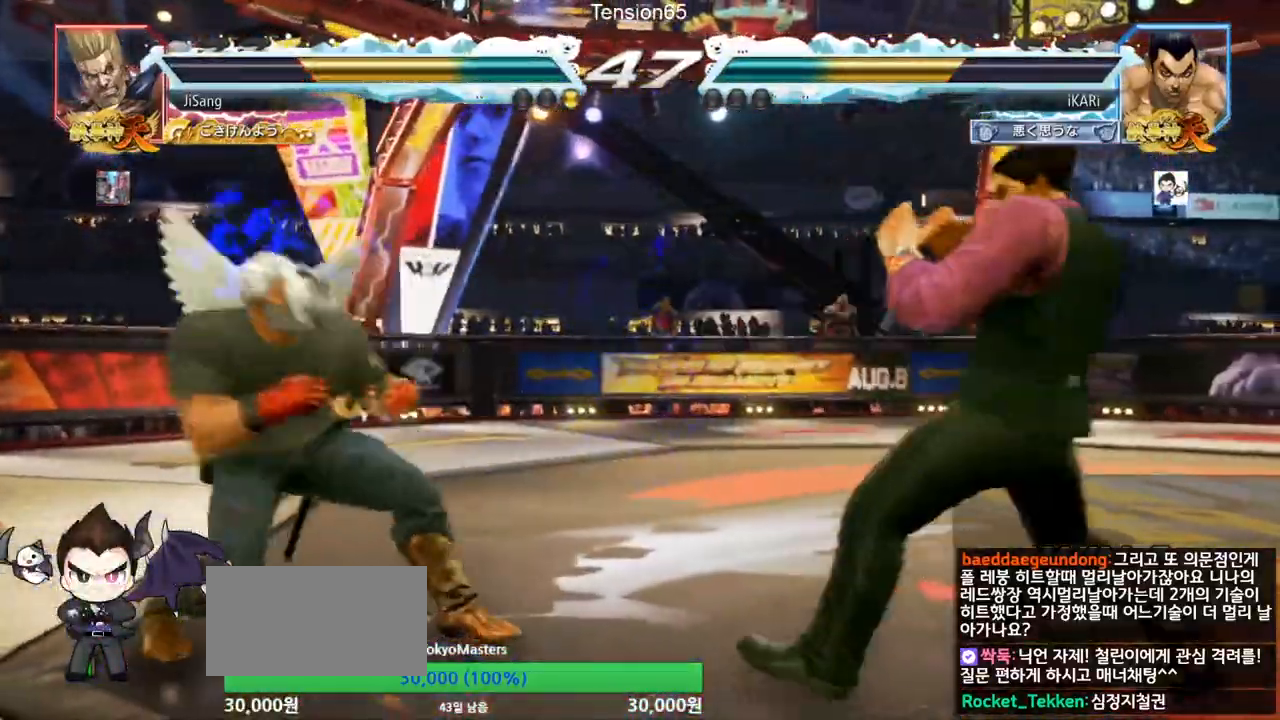
{"buttons": [], "left_stick": "right", "events": [[167, "left_stick", "center"], [484, "left_stick", "right"]]}
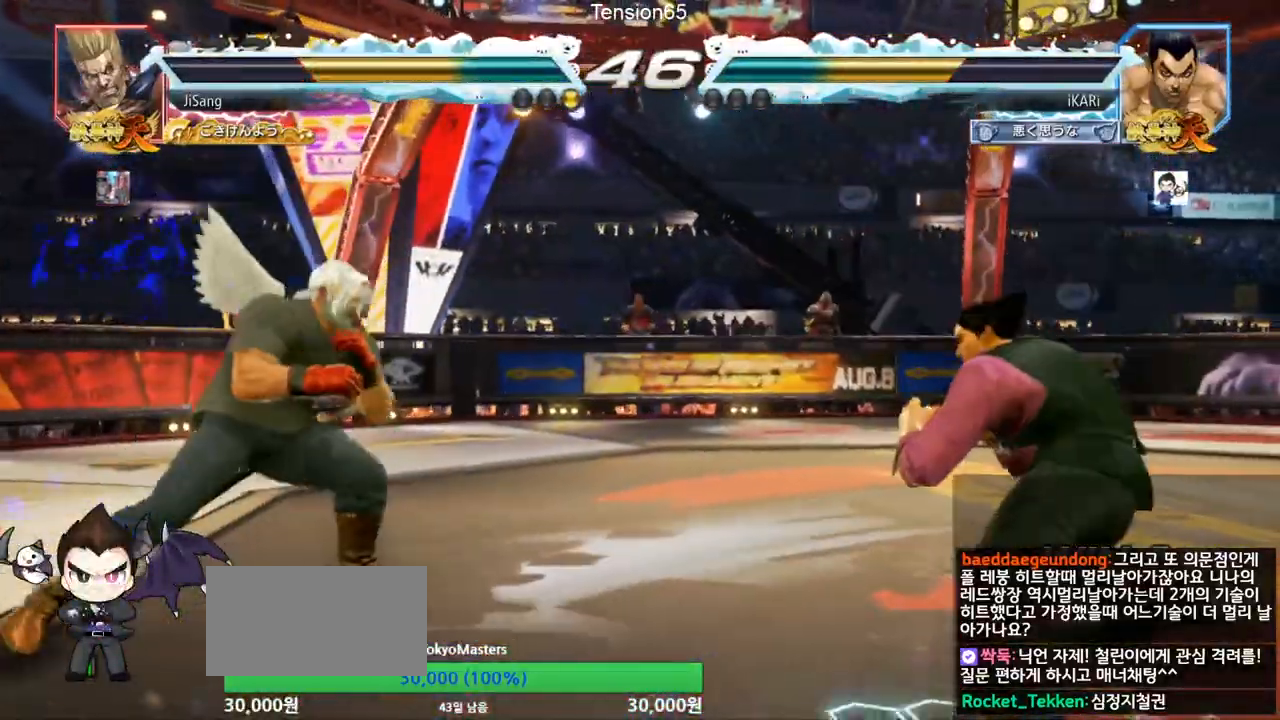
{"buttons": [], "left_stick": "down", "events": [[66, "left_stick", "center"], [116, "left_stick", "right"], [166, "left_stick", "center"], [316, "left_stick", "left"], [500, "left_stick", "down"]]}
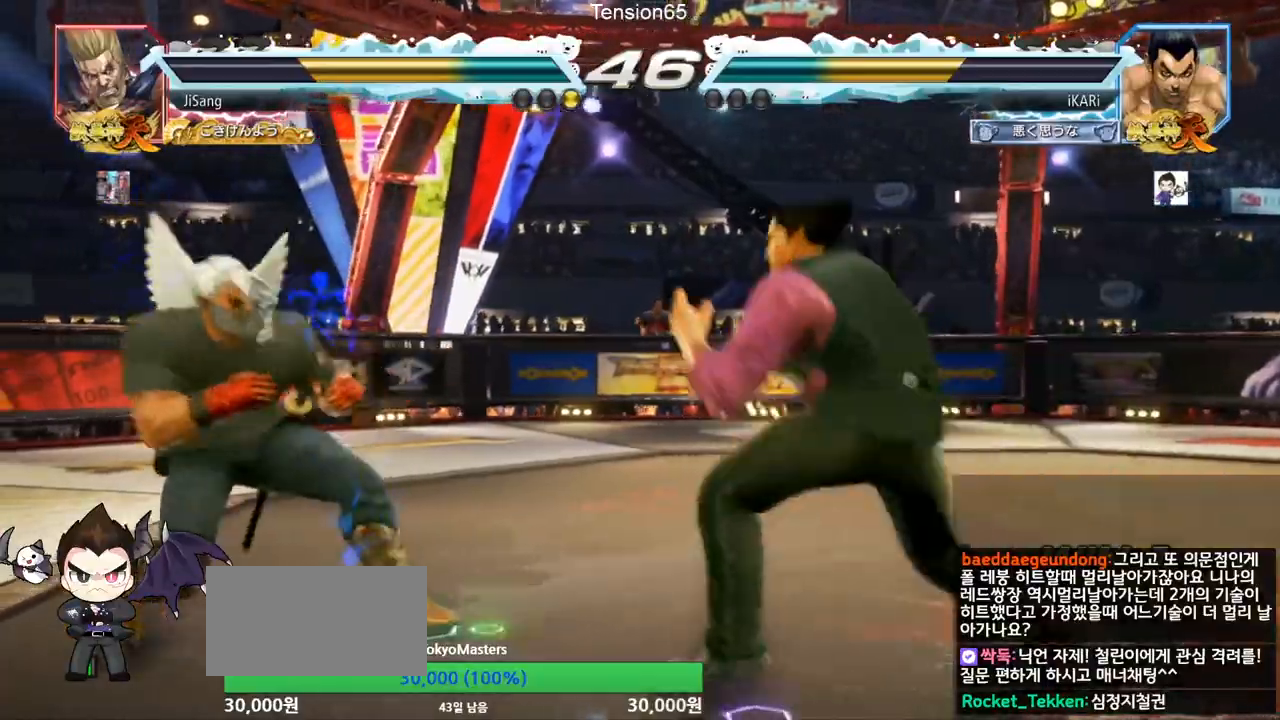
{"buttons": [], "left_stick": "center", "events": [[17, "TRIANGLE", "down"], [33, "left_stick", "center"], [50, "TRIANGLE", "up"]]}
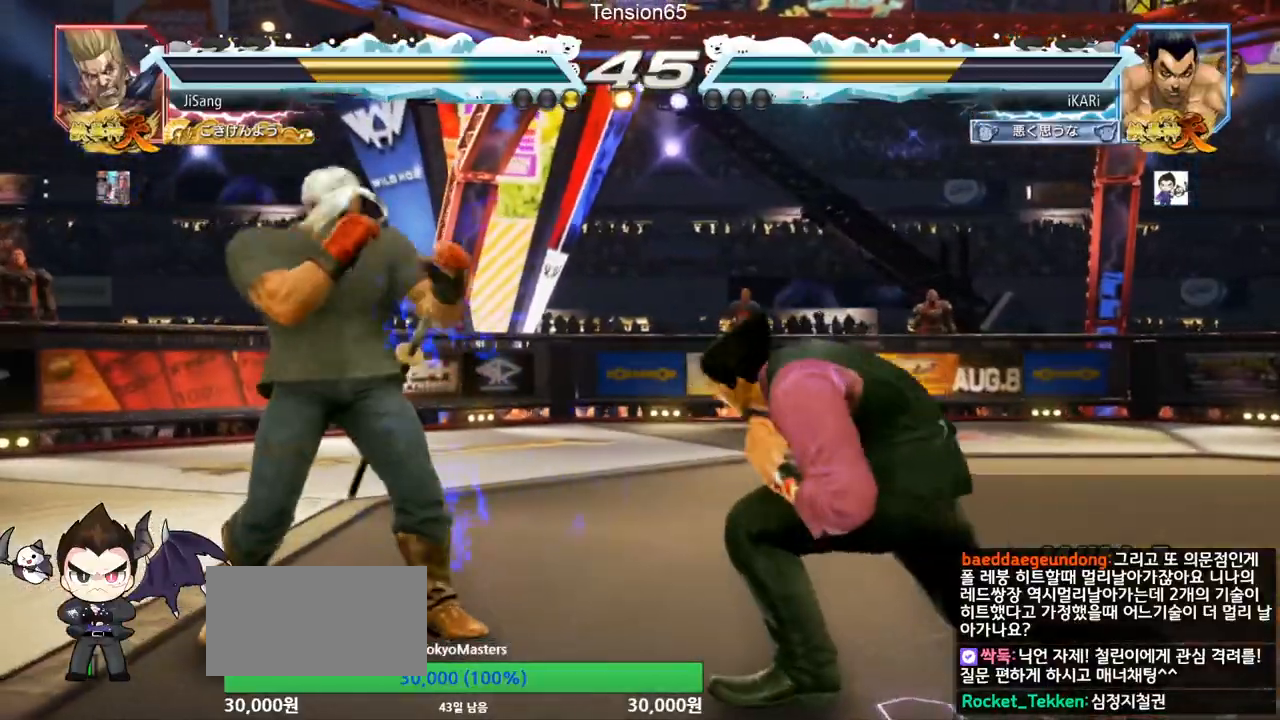
{"buttons": [], "left_stick": "center", "events": [[201, "left_stick", "right"], [351, "left_stick", "center"]]}
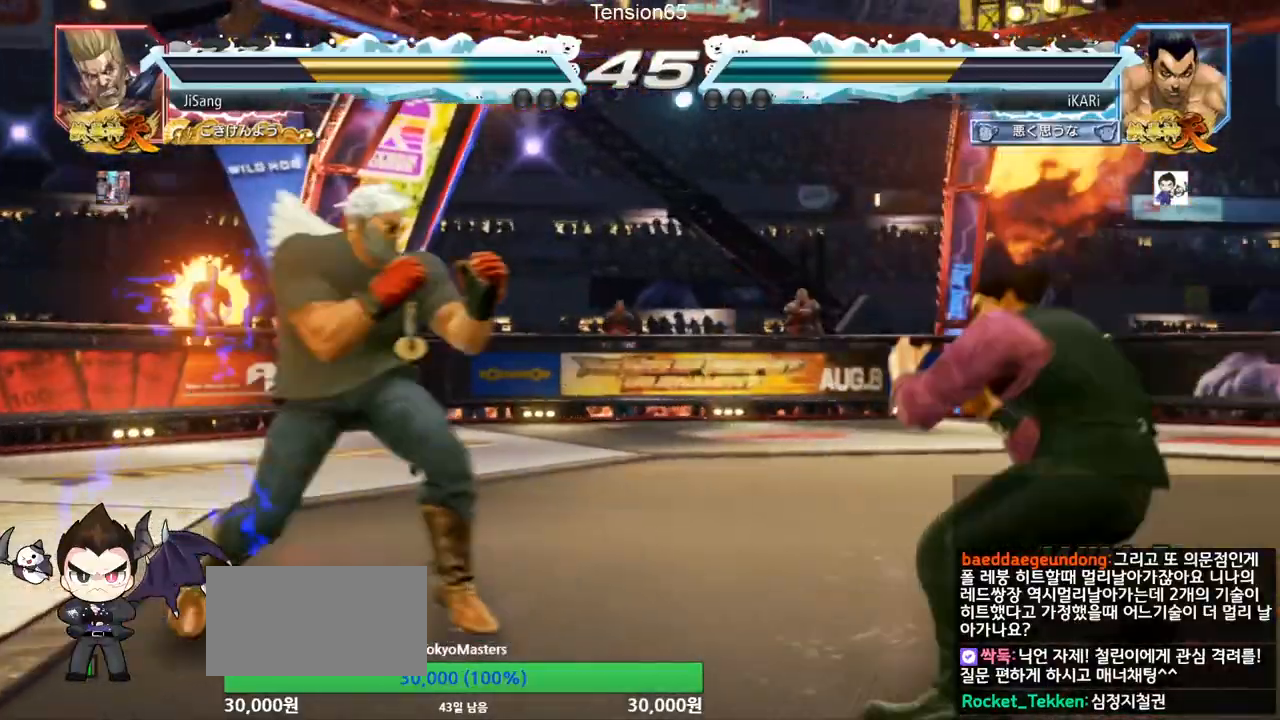
{"buttons": [], "left_stick": "center", "events": [[67, "left_stick", "right"], [267, "left_stick", "down"], [384, "left_stick", "center"]]}
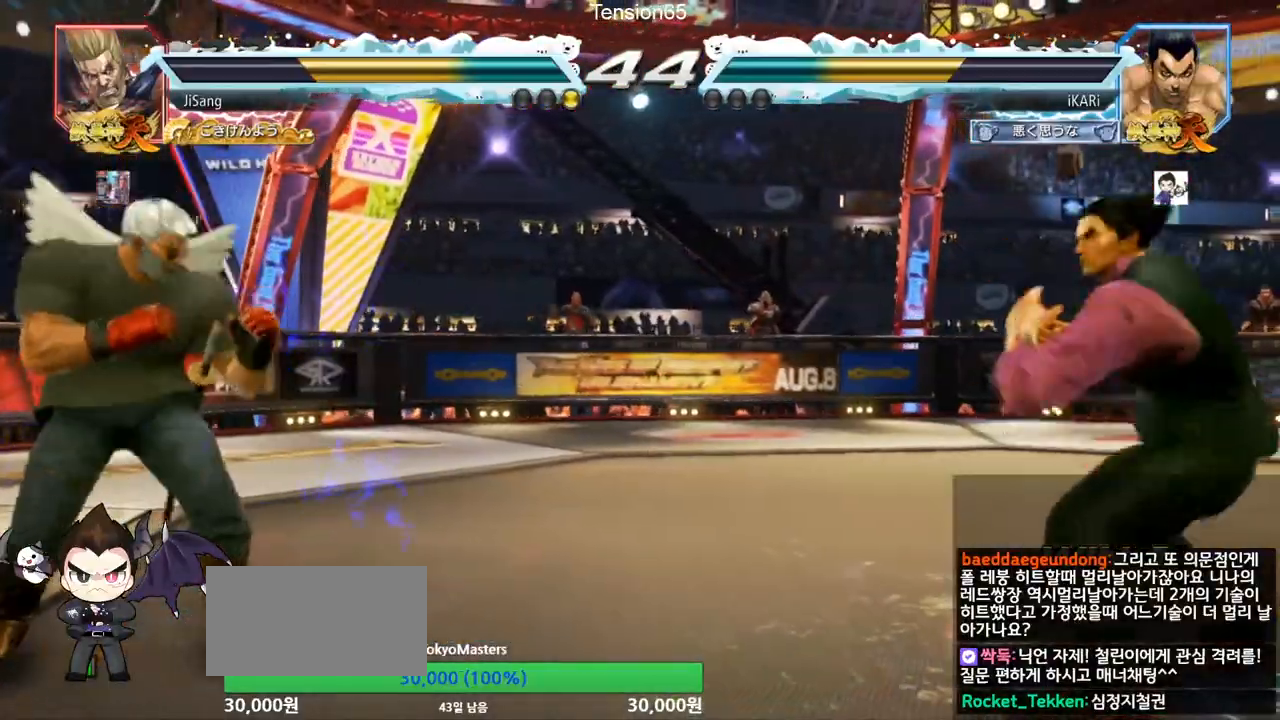
{"buttons": [], "left_stick": "up", "events": [[83, "left_stick", "left"], [150, "left_stick", "center"], [200, "left_stick", "right"], [266, "left_stick", "center"], [316, "left_stick", "right"], [433, "left_stick", "center"], [483, "left_stick", "up"]]}
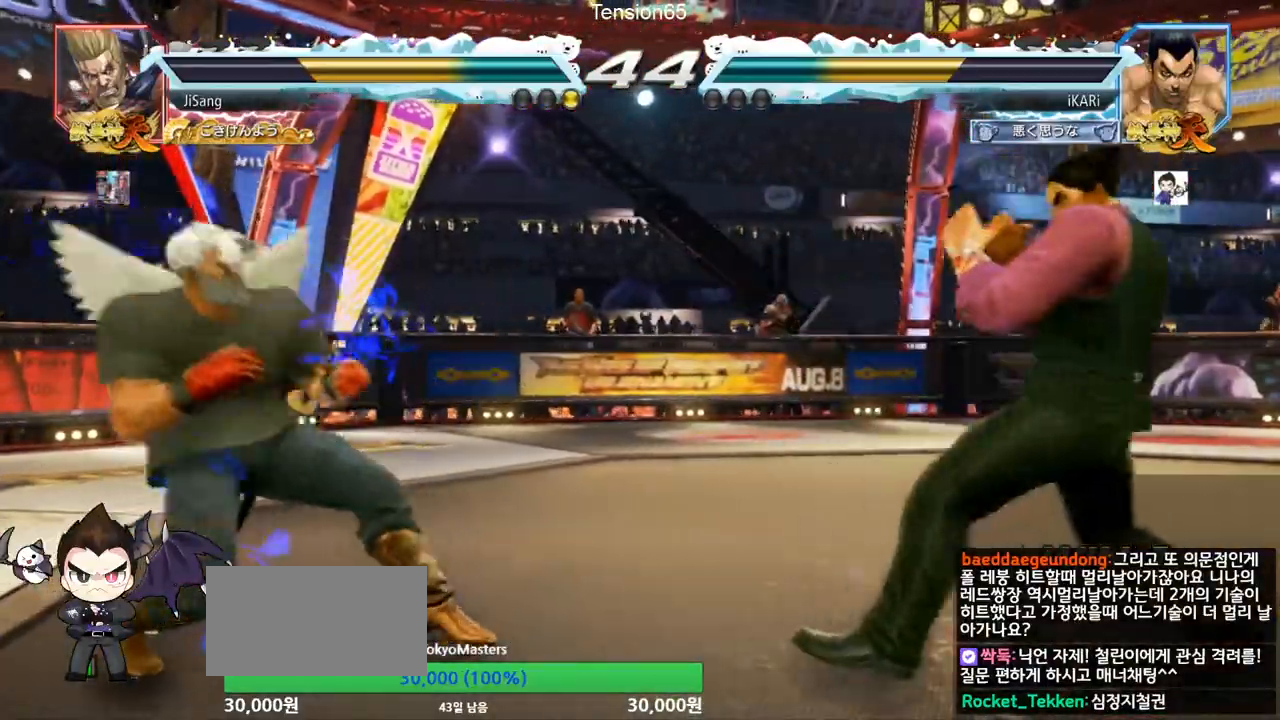
{"buttons": [], "left_stick": "up", "events": [[33, "left_stick", "center"], [184, "left_stick", "right"], [234, "left_stick", "center"], [284, "left_stick", "right"], [400, "left_stick", "center"], [500, "left_stick", "up"]]}
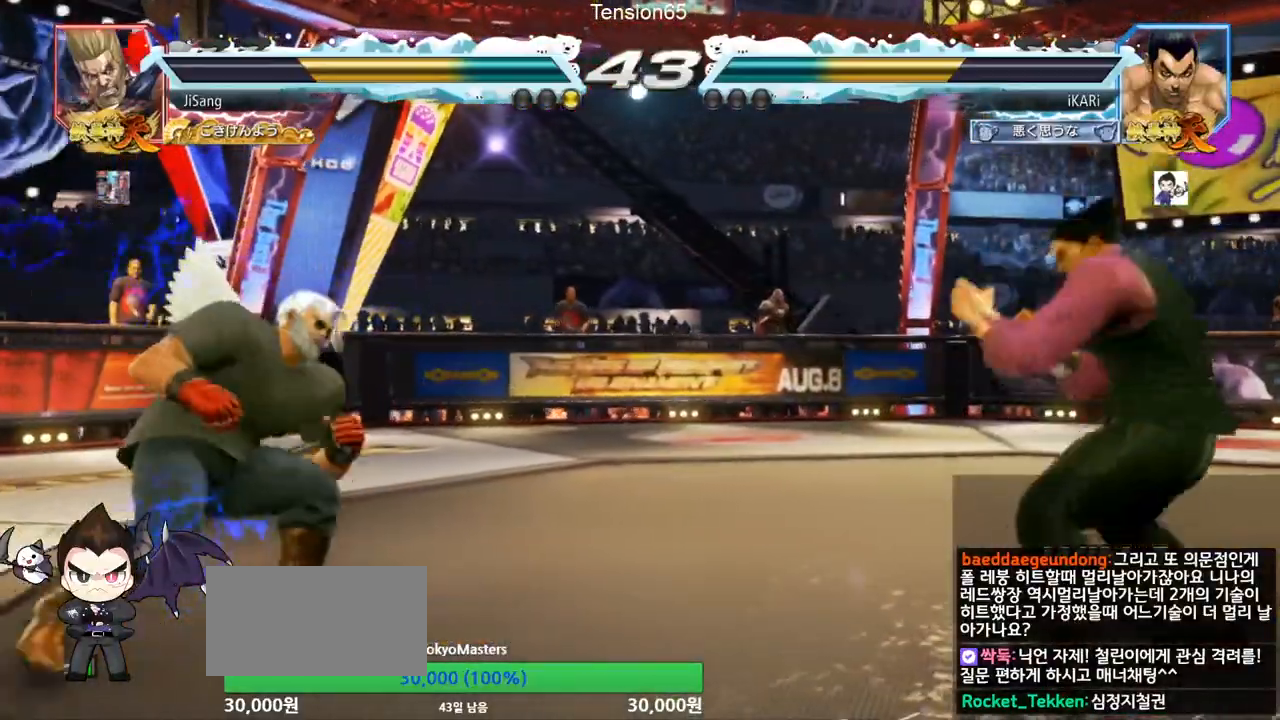
{"buttons": [], "left_stick": "center", "events": [[84, "left_stick", "center"], [217, "left_stick", "left"], [284, "left_stick", "down"], [368, "left_stick", "right"], [418, "left_stick", "center"]]}
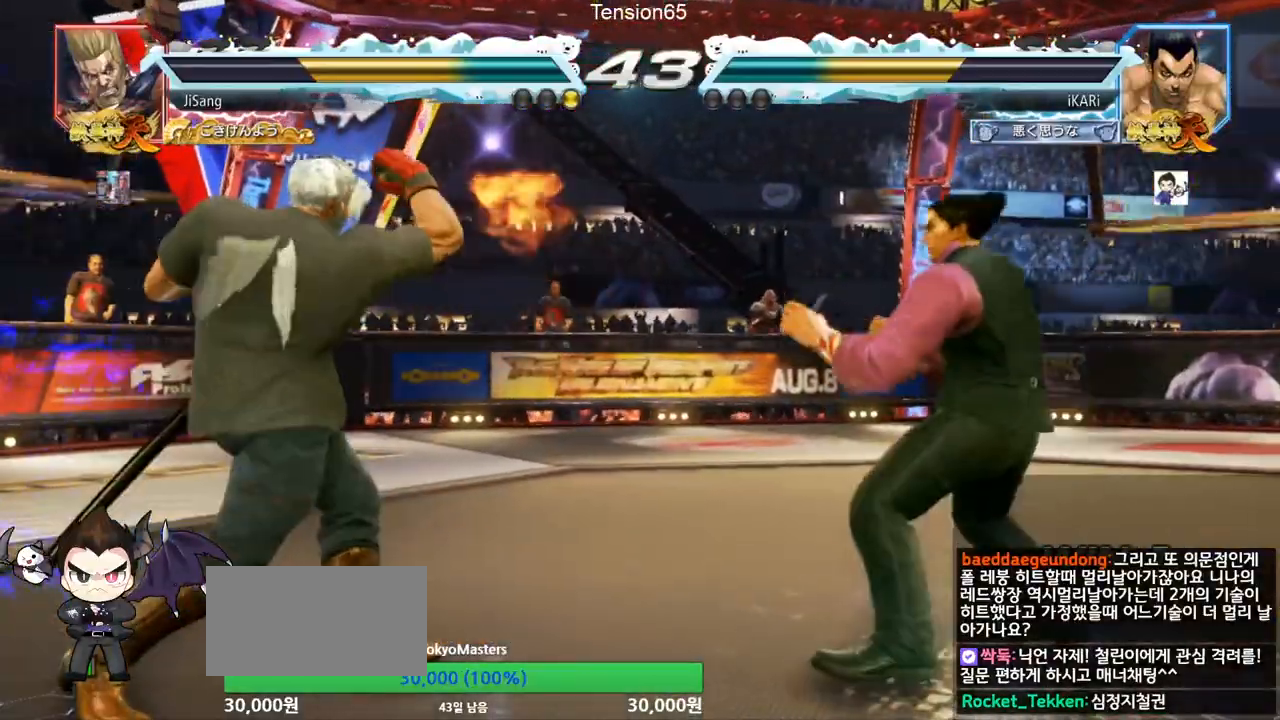
{"buttons": [], "left_stick": "left", "events": [[17, "left_stick", "down"], [150, "left_stick", "left"], [200, "left_stick", "center"], [250, "left_stick", "down-left"], [317, "left_stick", "center"], [484, "left_stick", "left"]]}
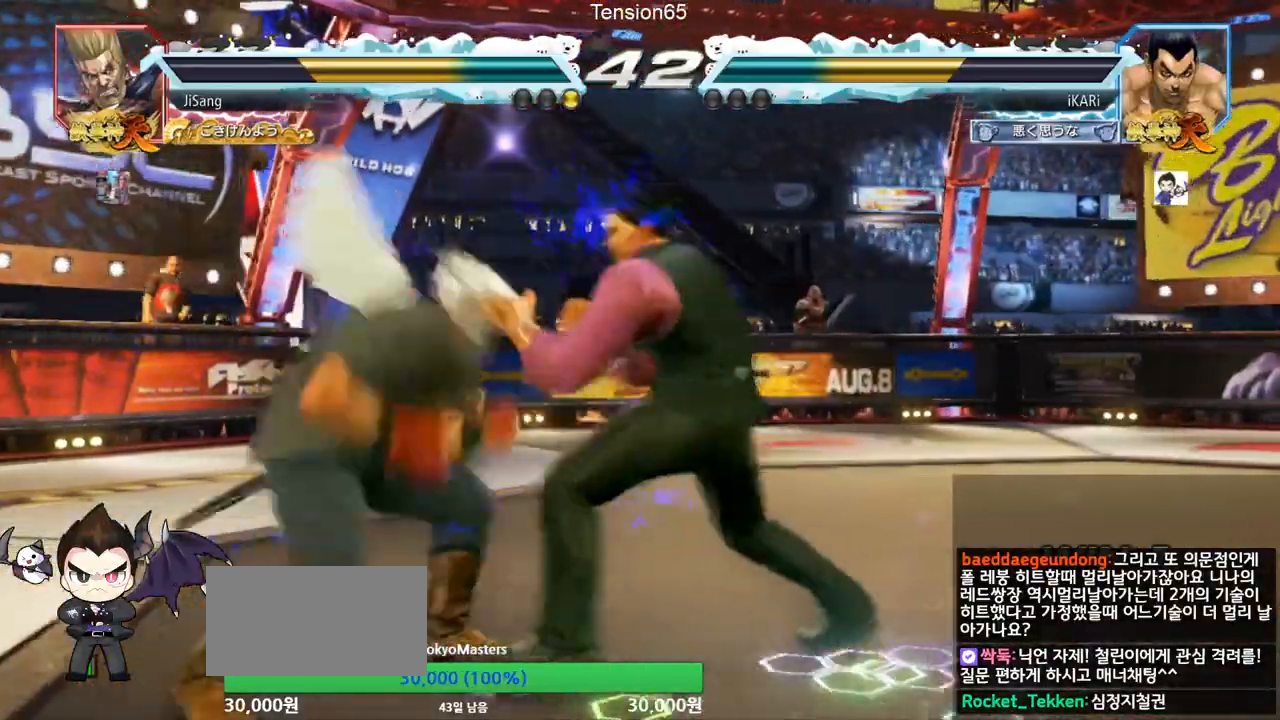
{"buttons": [], "left_stick": "center", "events": [[66, "CROSS", "down"], [133, "CROSS", "up"], [166, "TRIANGLE", "down"], [216, "left_stick", "center"], [233, "TRIANGLE", "up"]]}
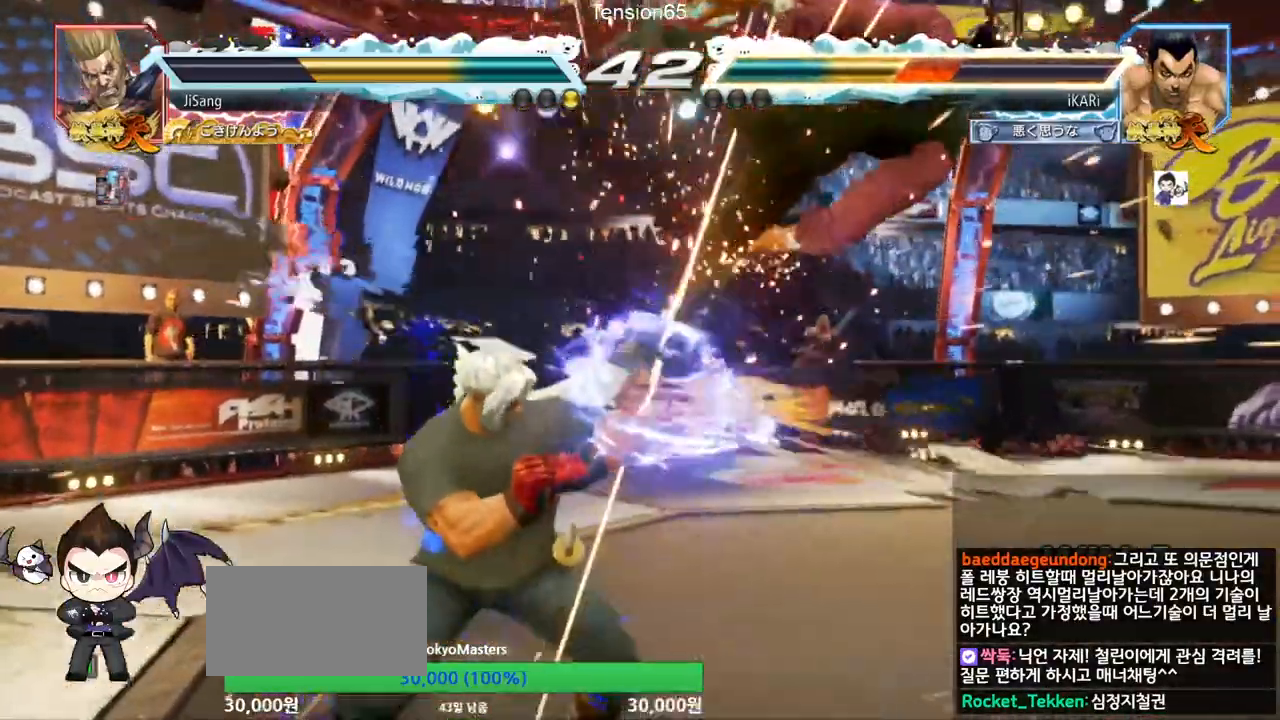
{"buttons": [], "left_stick": "center", "events": []}
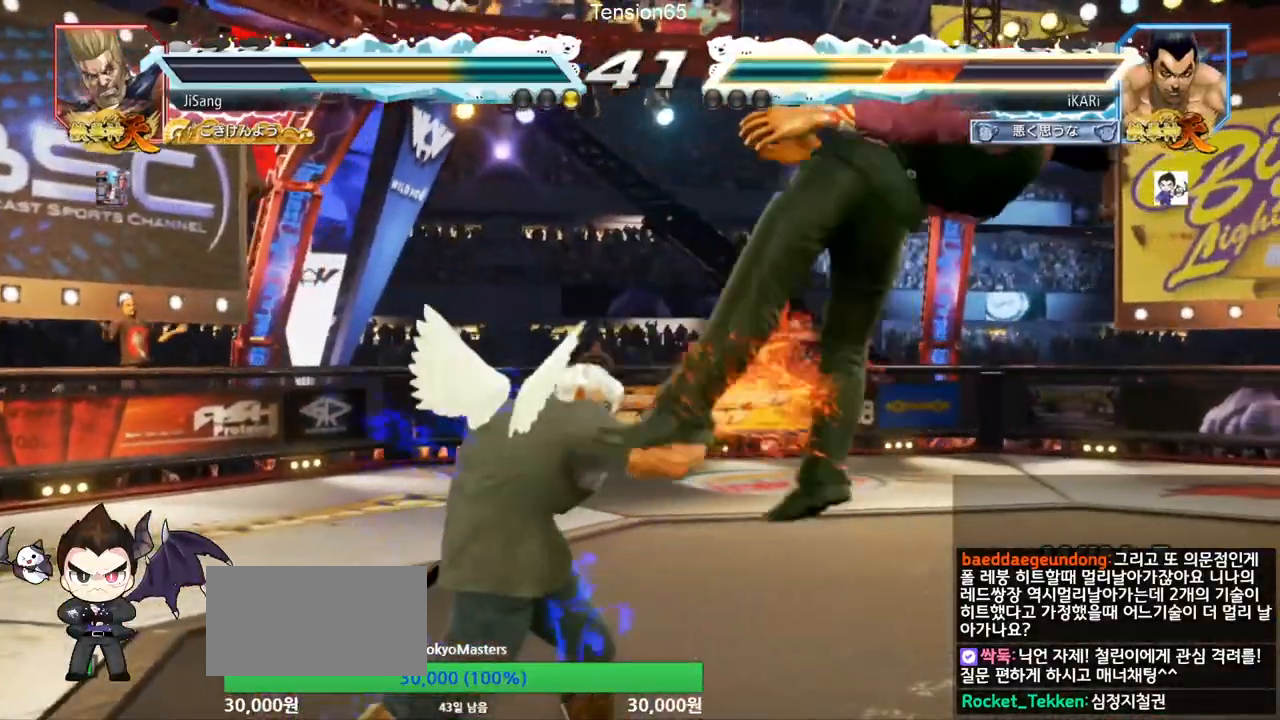
{"buttons": [], "left_stick": "center", "events": []}
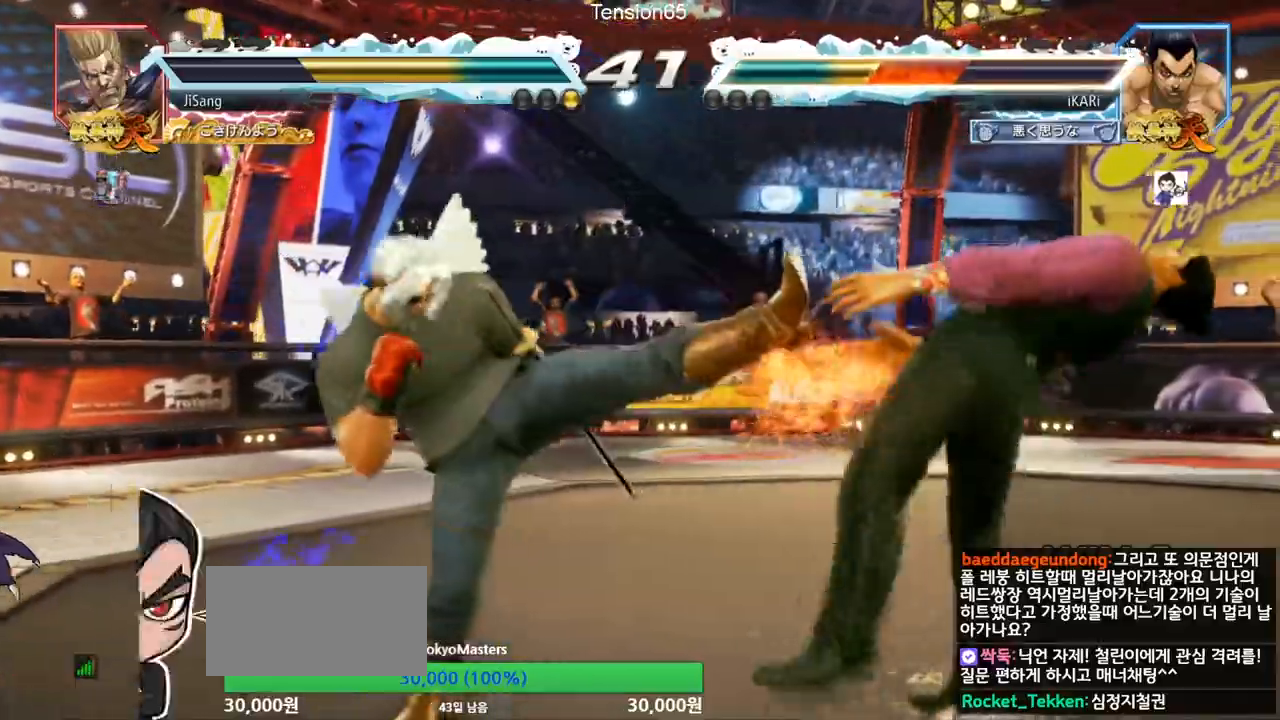
{"buttons": [], "left_stick": "center", "events": [[267, "TRIANGLE", "down"], [284, "SQUARE", "down"], [317, "SQUARE", "up"], [334, "TRIANGLE", "up"], [417, "SQUARE", "down"], [417, "TRIANGLE", "down"], [501, "SQUARE", "up"], [501, "TRIANGLE", "up"]]}
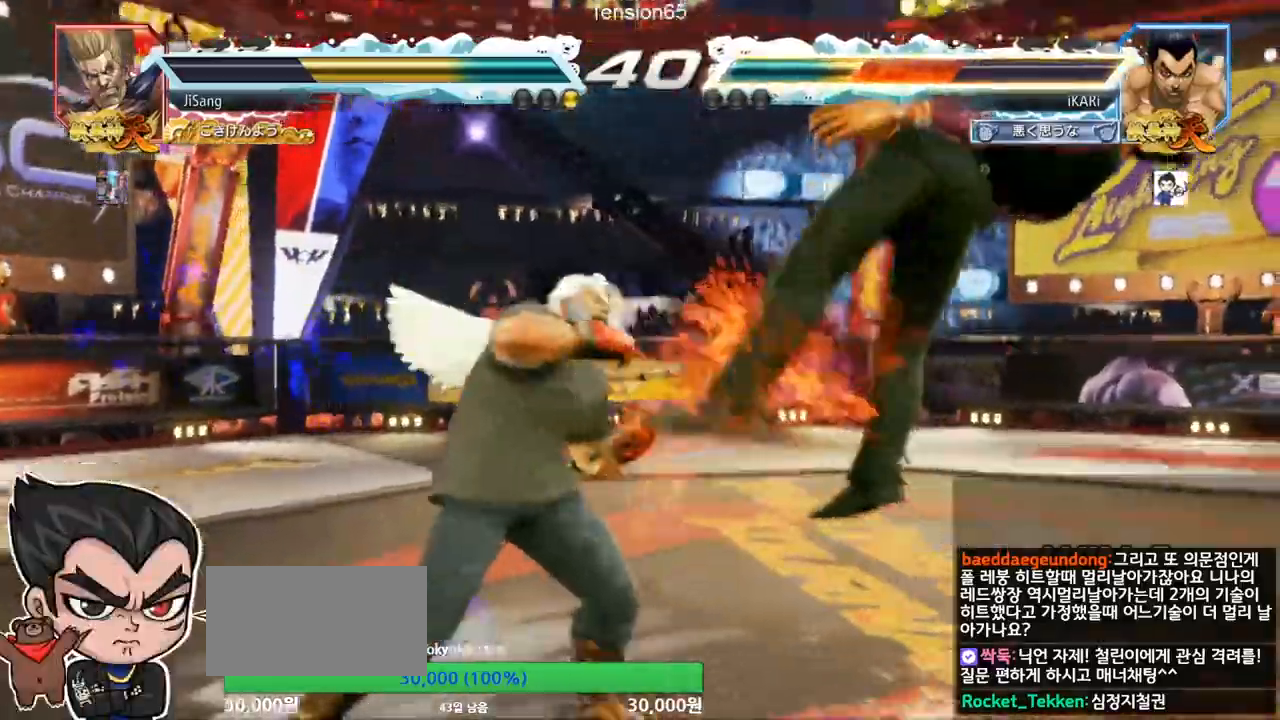
{"buttons": [], "left_stick": "center"}
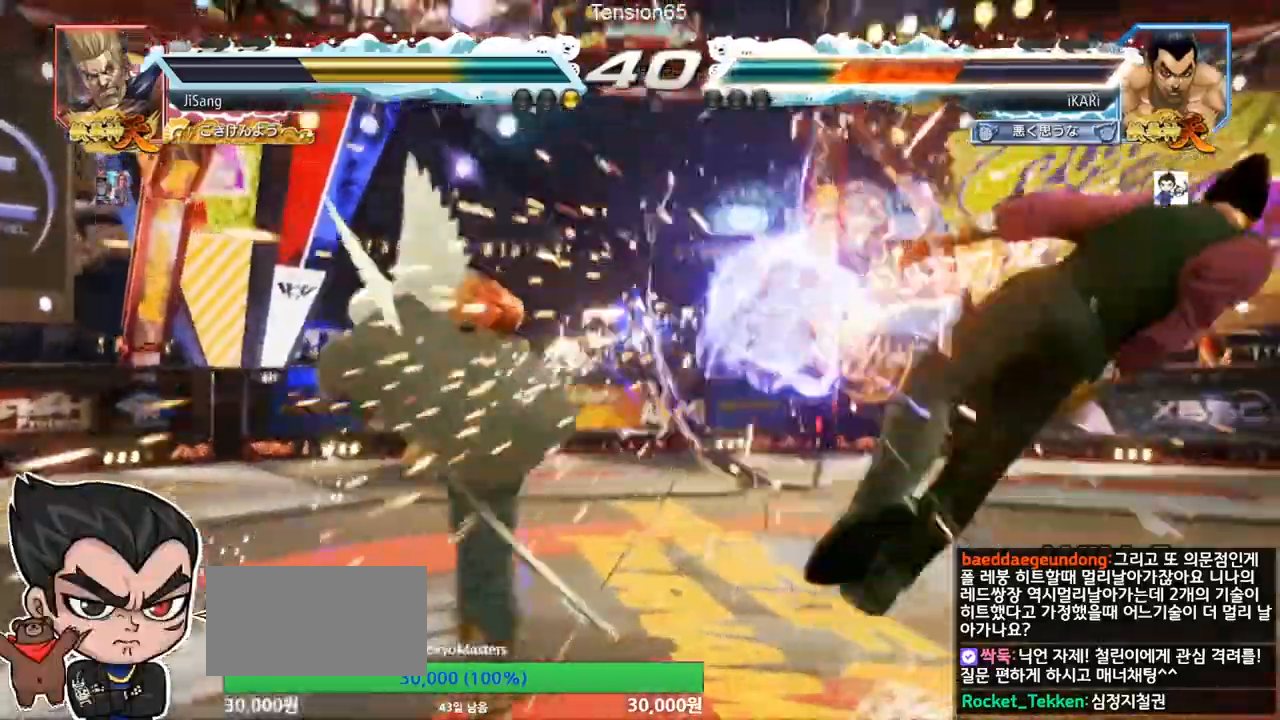
{"buttons": ["SQUARE"], "left_stick": "center", "events": [[33, "SQUARE", "down"], [33, "TRIANGLE", "down"], [133, "SQUARE", "up"], [133, "TRIANGLE", "up"], [250, "TRIANGLE", "down"], [267, "SQUARE", "down"], [350, "SQUARE", "up"], [350, "TRIANGLE", "up"], [400, "TRIANGLE", "down"], [417, "SQUARE", "down"], [500, "TRIANGLE", "up"]]}
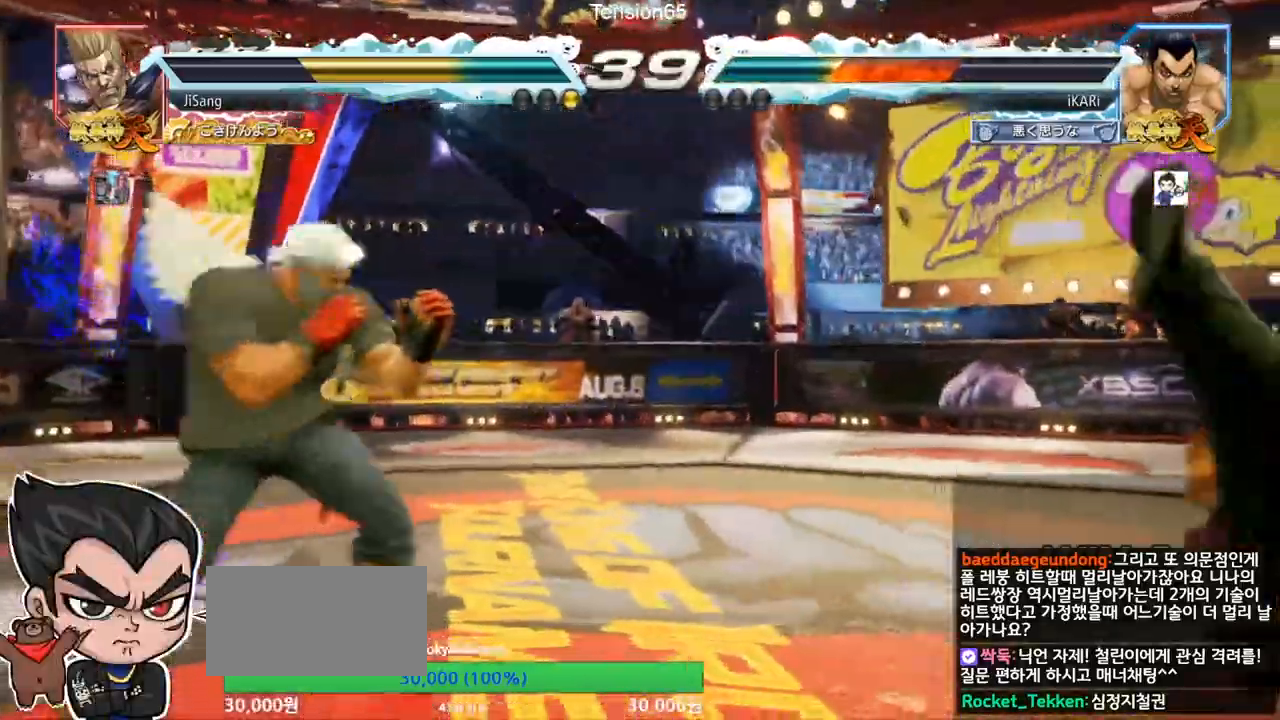
{"buttons": ["SQUARE"], "left_stick": "center", "events": [[17, "SQUARE", "up"], [67, "SQUARE", "down"], [67, "TRIANGLE", "down"], [134, "TRIANGLE", "up"], [151, "SQUARE", "up"], [234, "SQUARE", "down"], [234, "TRIANGLE", "down"], [301, "TRIANGLE", "up"], [334, "SQUARE", "up"], [401, "SQUARE", "down"], [401, "TRIANGLE", "down"], [501, "TRIANGLE", "up"]]}
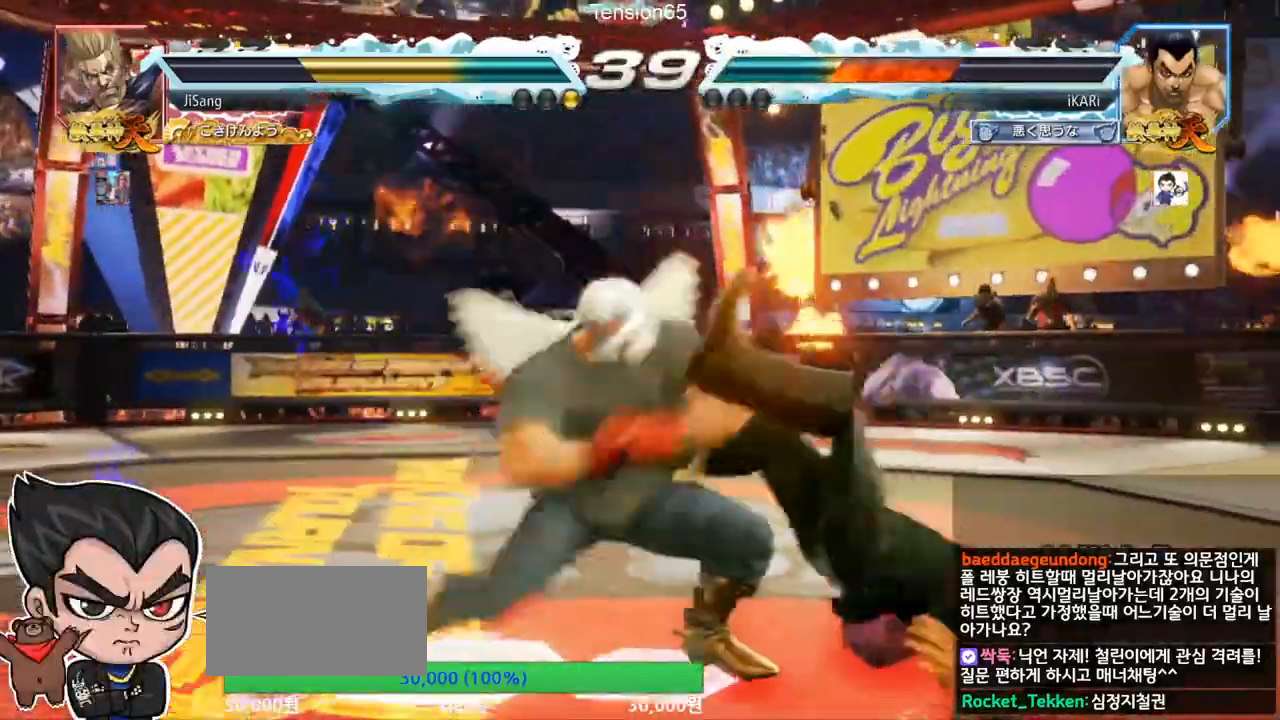
{"buttons": ["SQUARE", "TRIANGLE"], "left_stick": "center"}
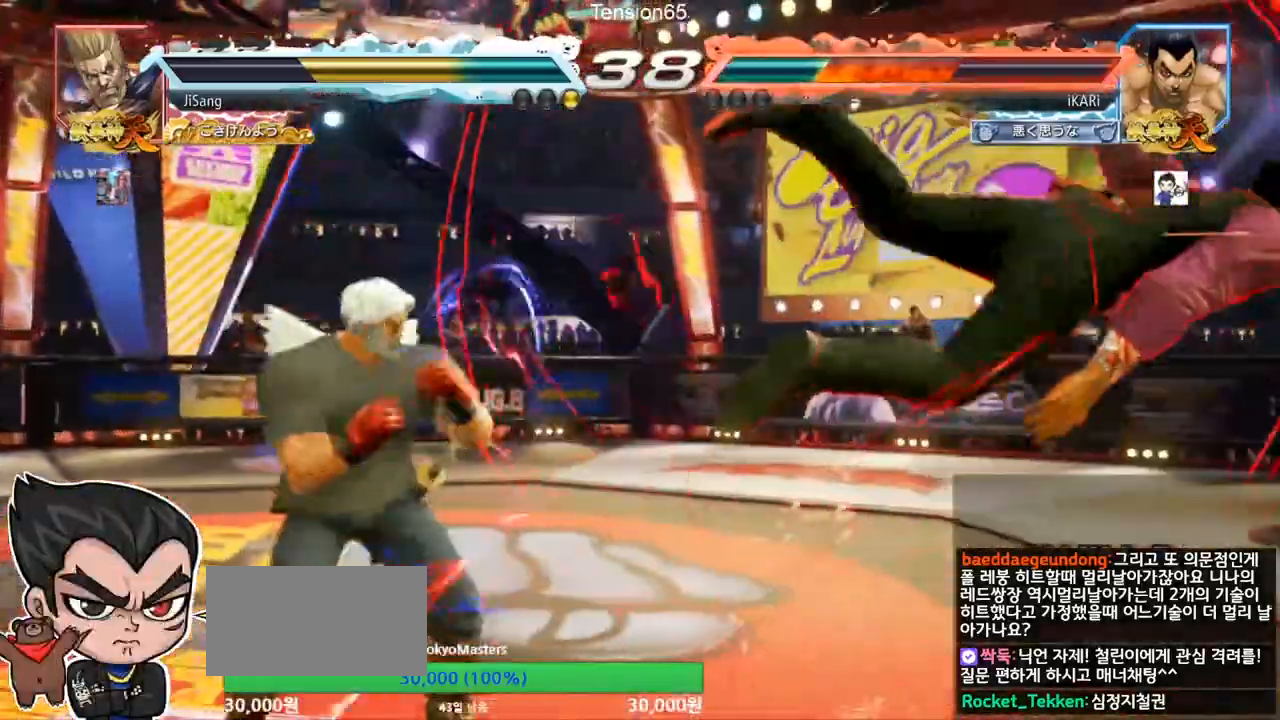
{"buttons": [], "left_stick": "center", "events": [[50, "TRIANGLE", "up"], [66, "TRIANGLE", "down"], [116, "TRIANGLE", "up"], [133, "SQUARE", "up"], [150, "TRIANGLE", "down"], [166, "SQUARE", "down"], [183, "TRIANGLE", "up"], [216, "SQUARE", "up"], [233, "TRIANGLE", "down"], [333, "SQUARE", "down"], [400, "SQUARE", "up"], [400, "TRIANGLE", "up"]]}
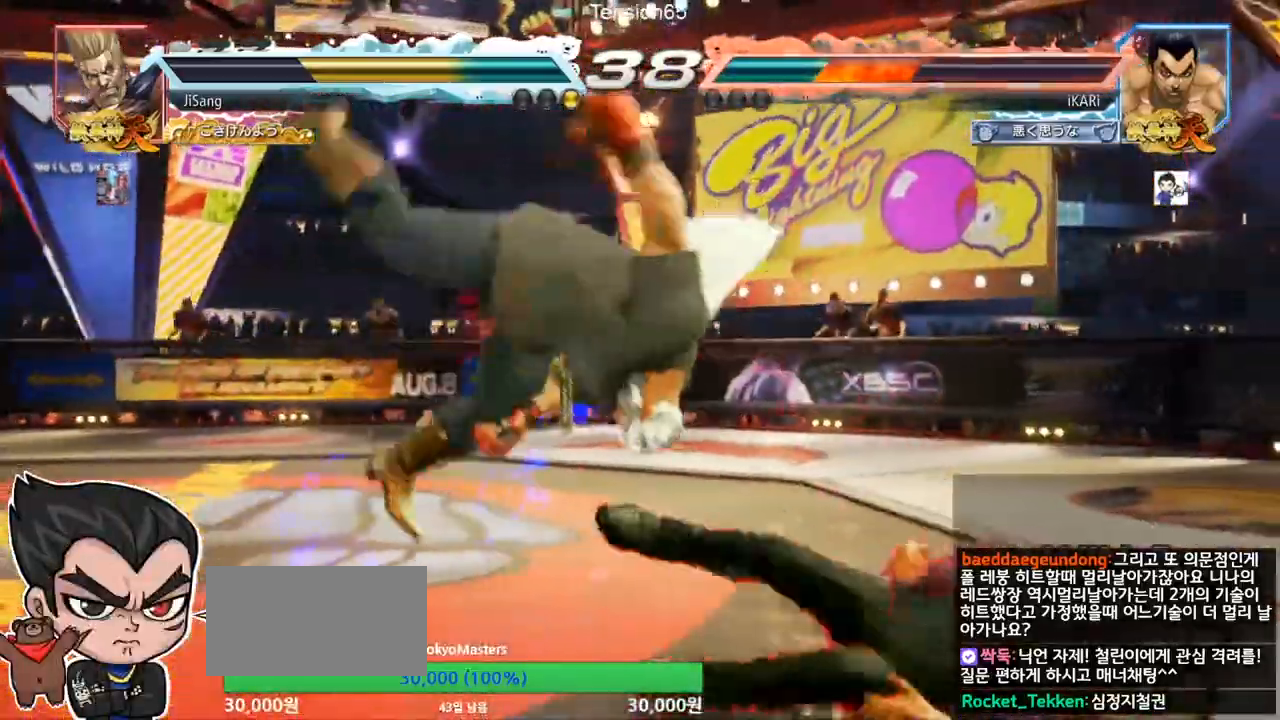
{"buttons": [], "left_stick": "right", "events": [[334, "left_stick", "right"], [384, "left_stick", "center"], [450, "left_stick", "right"]]}
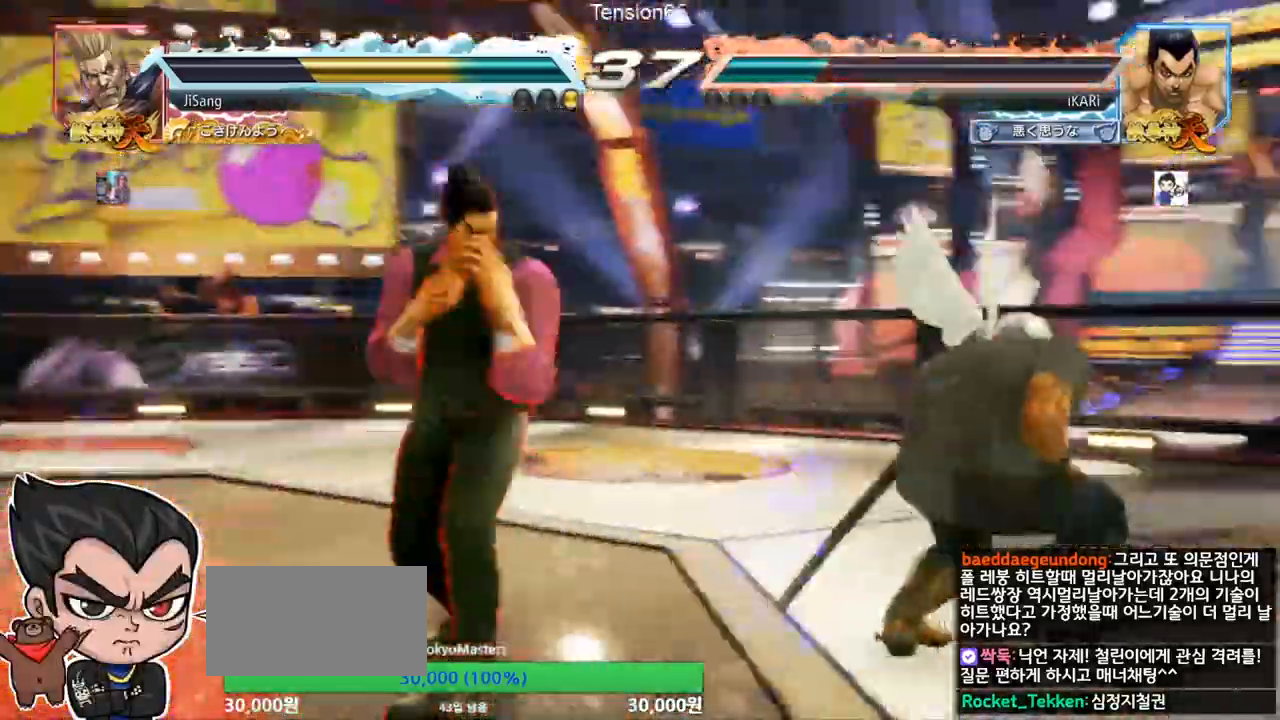
{"buttons": [], "left_stick": "center", "events": [[83, "TRIANGLE", "down"], [116, "TRIANGLE", "up"], [200, "left_stick", "center"]]}